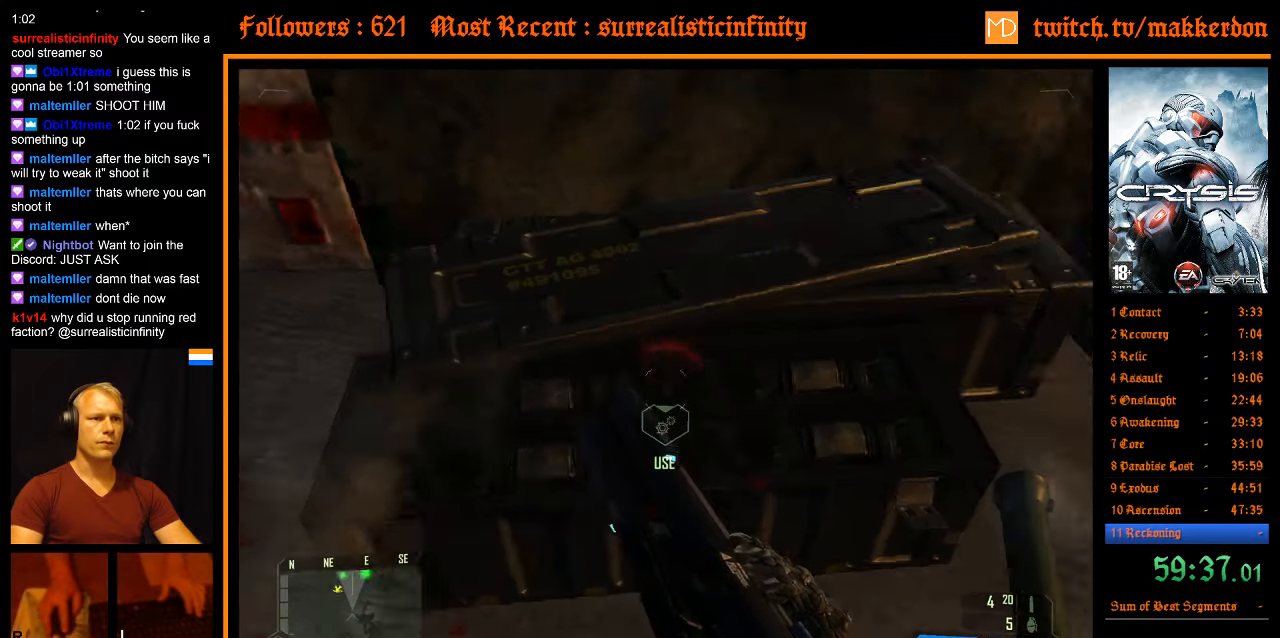
Gameplay with keyboard and mouse; each line is a JSON object with the keys and mouse buttons held at the frame after it. "events" lists presses ("down") and releases ("up") of ".", "/", "1", "2", "3", "4", "5", "6", "7", "8", "a", "alt", "b", "c", "caps_lock", "ctrl", "d", "down", "e", "equals", "escape", "f", "f1", "f2", "f3", "f4", "f5", "f6", "f7", "f8", "g", "h", "left", "minus", "num0", "num1", "num2", "num3", "num4", "num5", "num6", "num7", "num8", "num9", "q", "r", "return", "right", "s", "shift", "space", "super", "t", "tab", "tilde", "u", "up", "v", "w", "x", "y", "z", "mouse_left" and "mouse_right" between this image and that frame as [ms after this image, input, new state], when the widget could be followed in between. "mouse_left", "mouse_right" = the "left", "right" buttons of the "mouse" list. No other keys are recorded. Mouse movement is not recorded. Not read: other_keys.
{"keys": ["ctrl", "e"], "mouse": [], "events": [[450, "e", "down"]]}
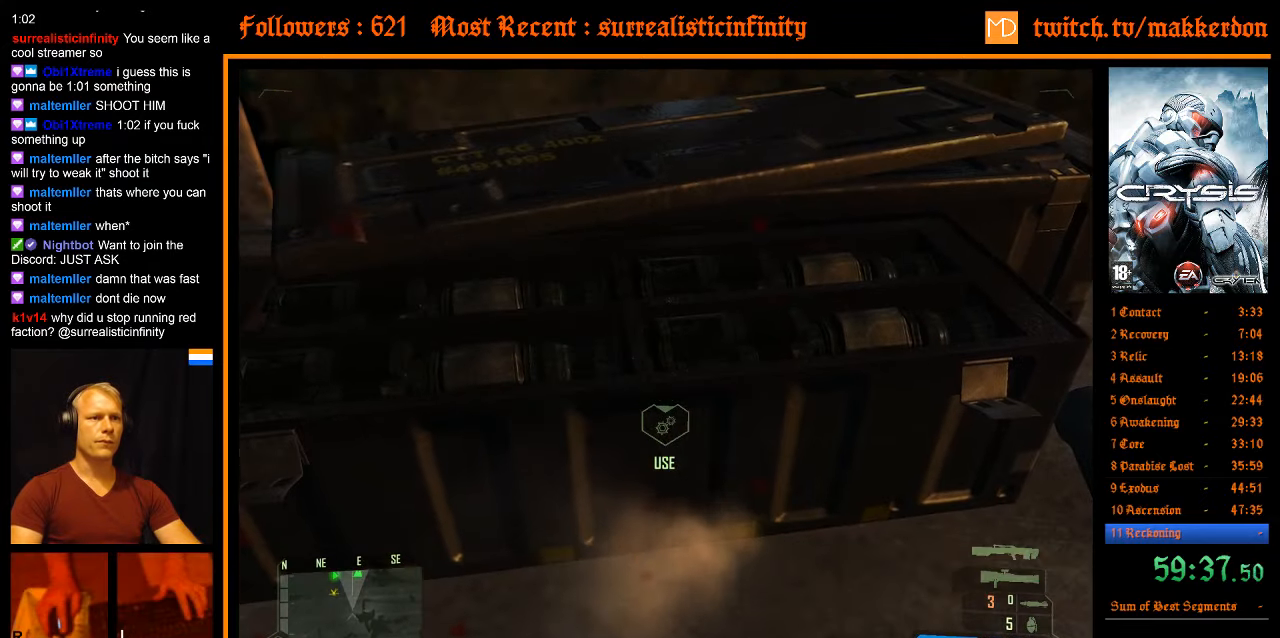
{"keys": ["ctrl"], "mouse": [], "events": [[100, "e", "up"], [183, "e", "down"], [233, "e", "up"]]}
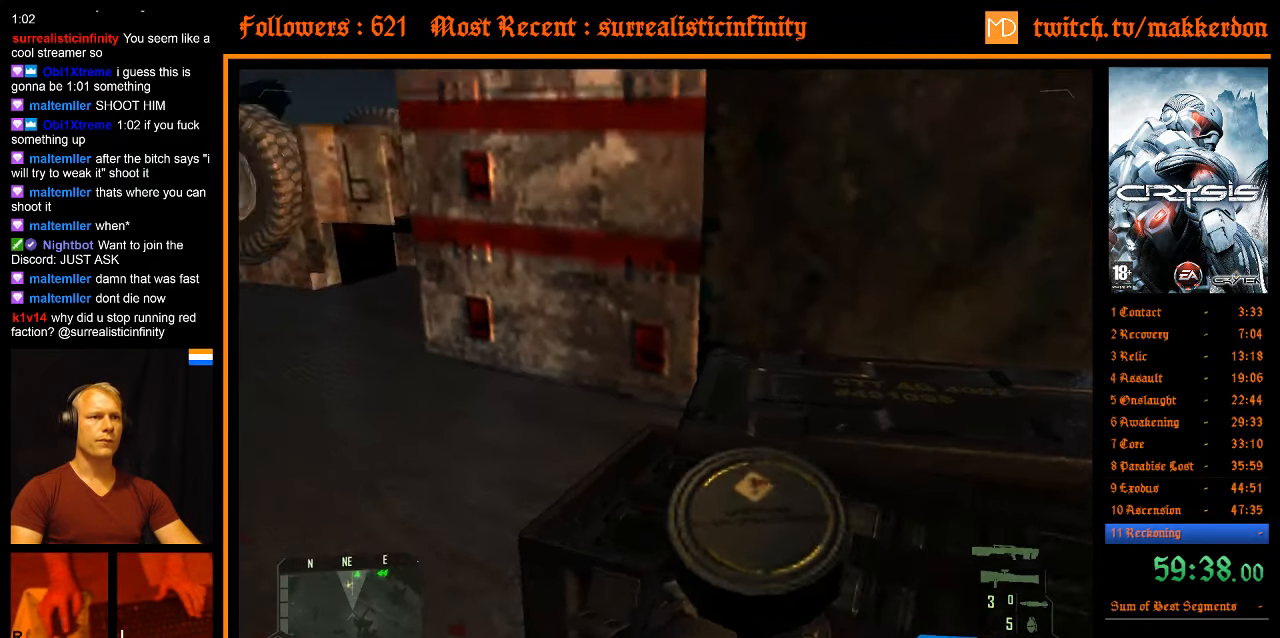
{"keys": [], "mouse": [], "events": [[300, "ctrl", "up"]]}
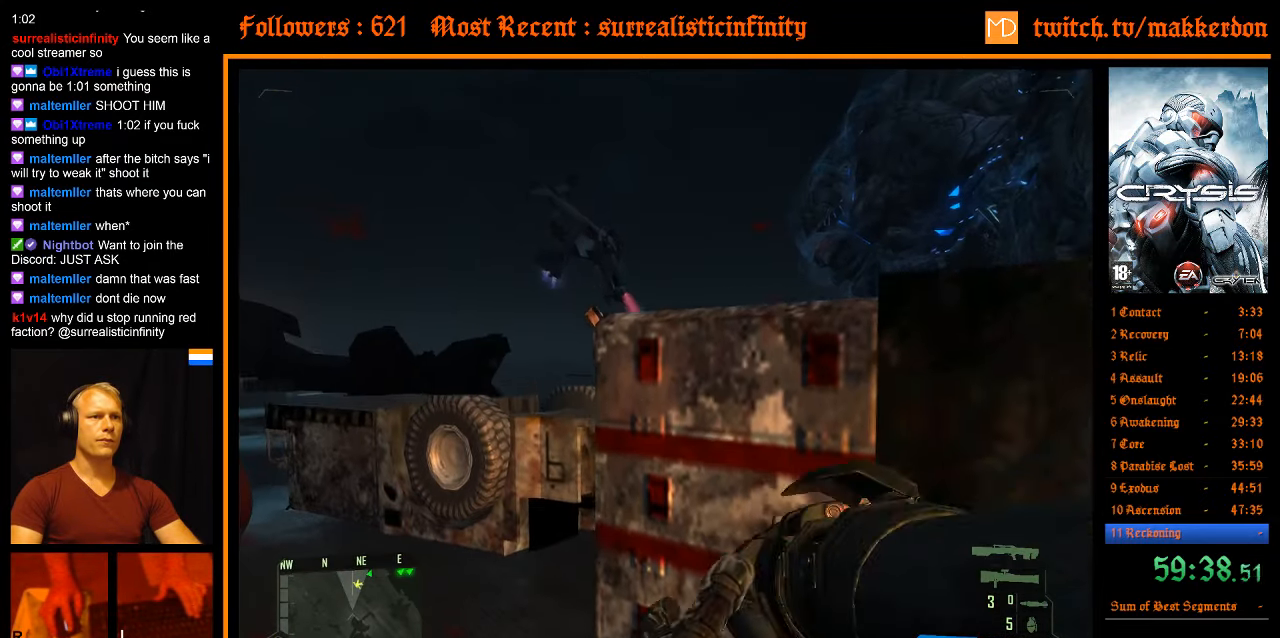
{"keys": ["a", "w"], "mouse": [], "events": [[83, "w", "down"], [133, "a", "down"]]}
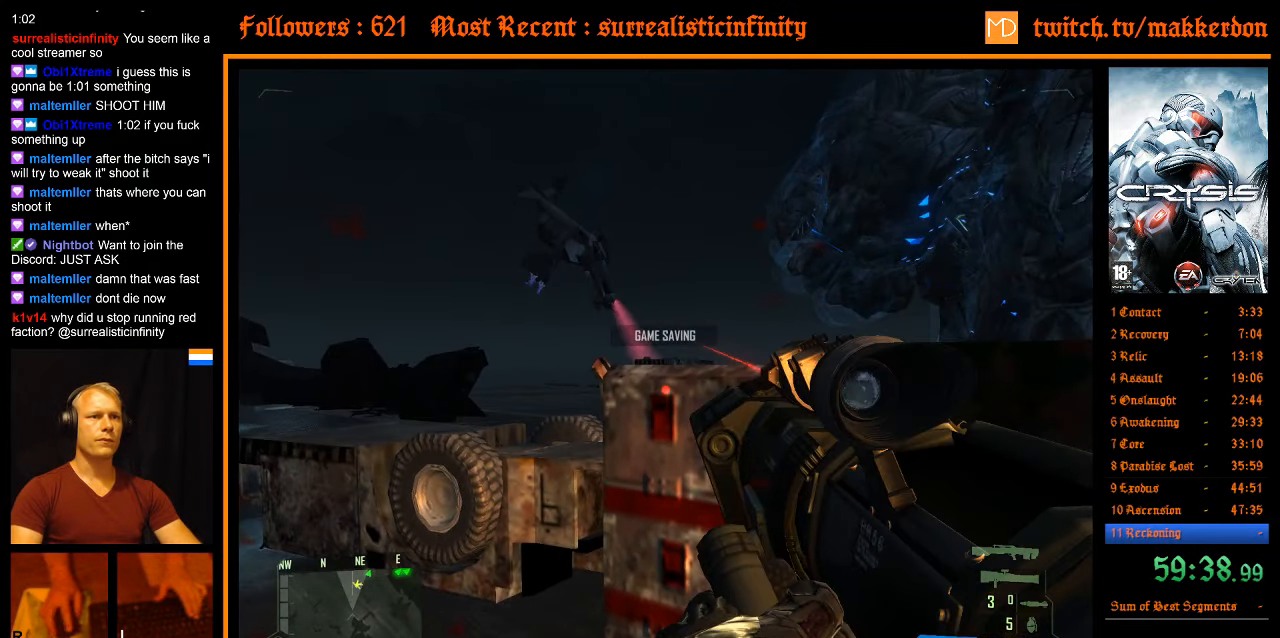
{"keys": ["a", "w"], "mouse": [], "events": []}
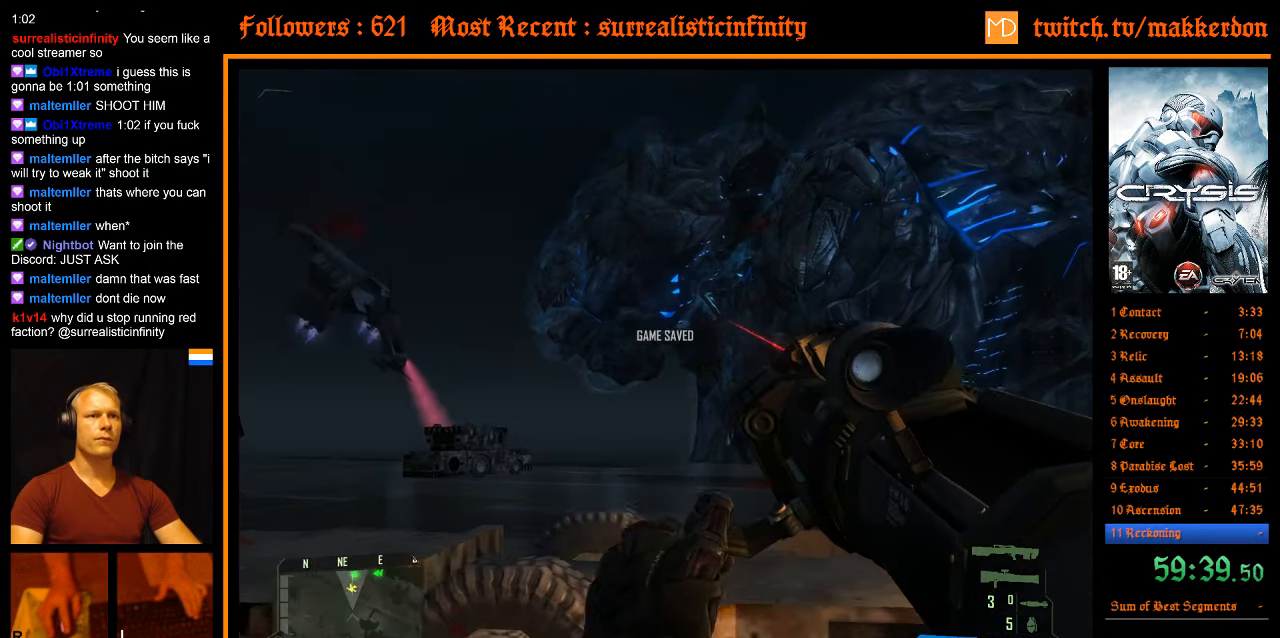
{"keys": [], "mouse": [], "events": [[116, "a", "up"], [116, "w", "up"]]}
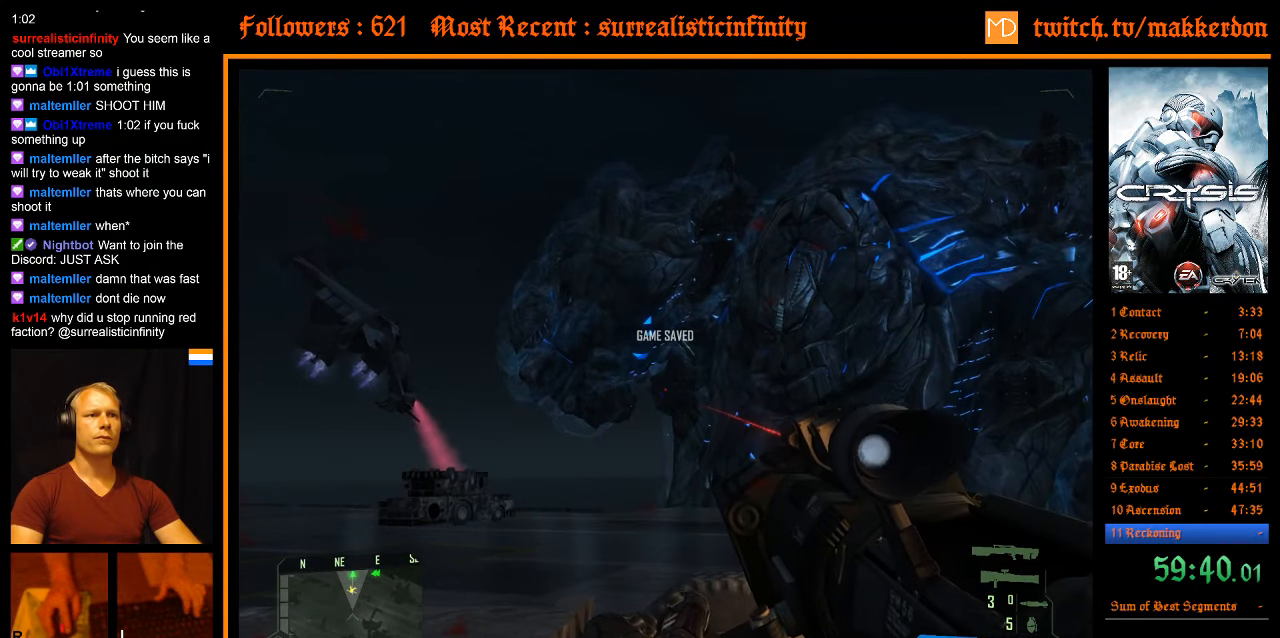
{"keys": [], "mouse": [], "events": []}
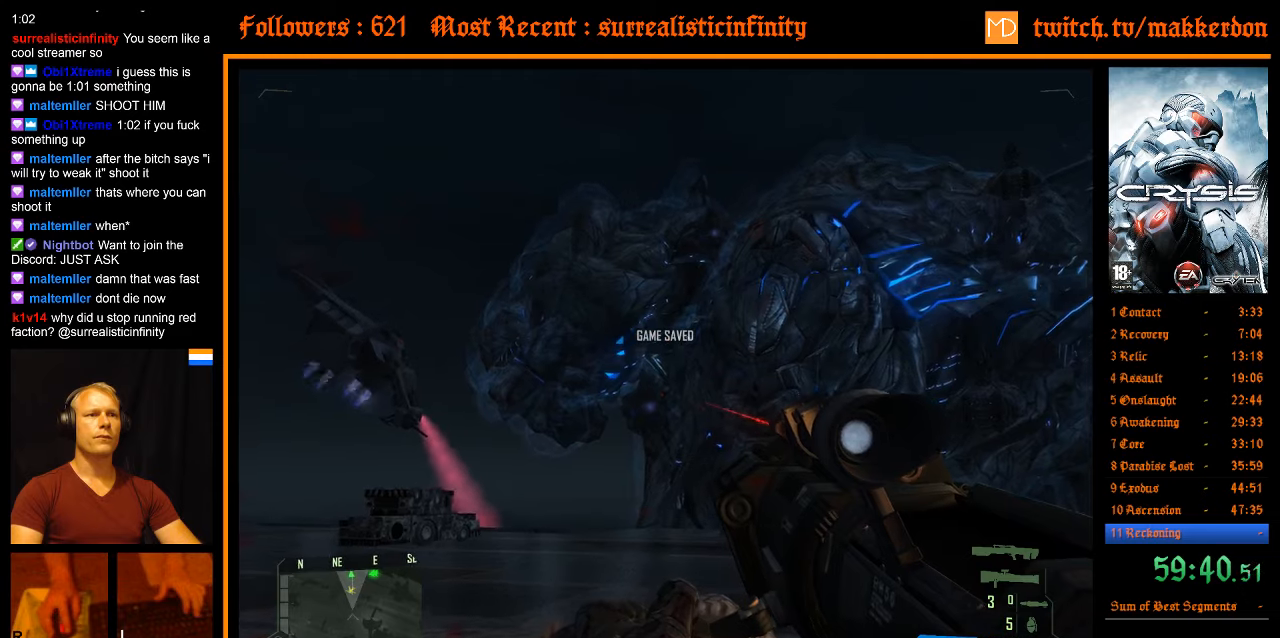
{"keys": [], "mouse": [], "events": []}
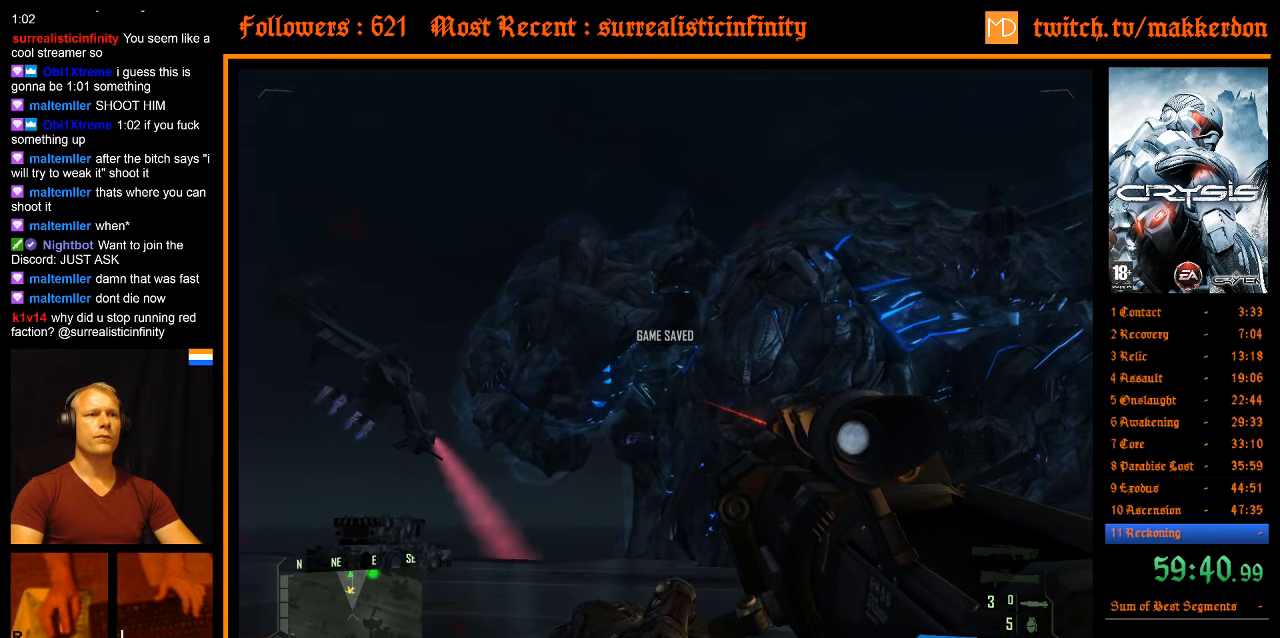
{"keys": [], "mouse": [], "events": []}
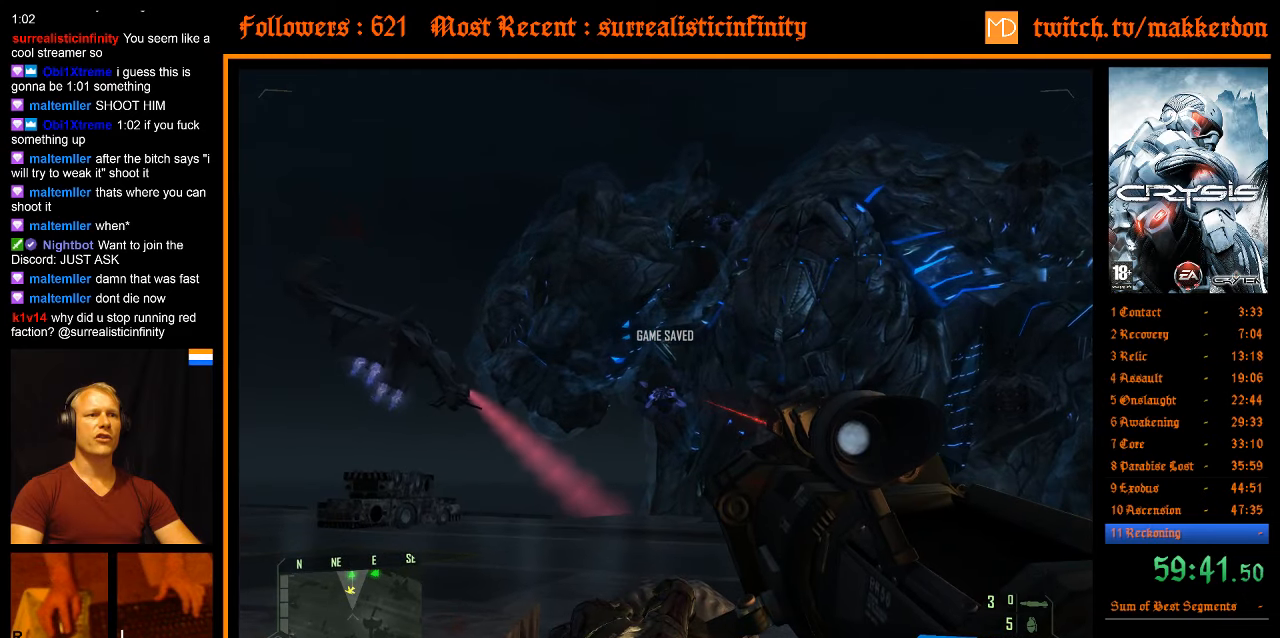
{"keys": [], "mouse": [], "events": [[167, "mouse_left", "down"], [267, "mouse_left", "up"]]}
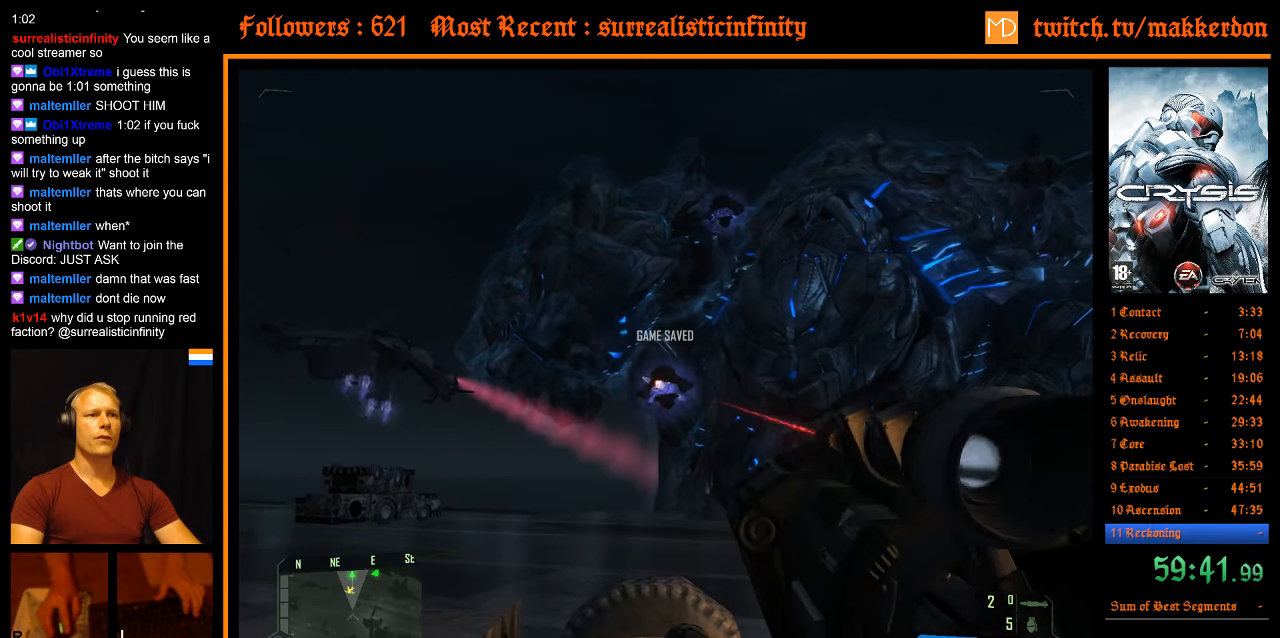
{"keys": [], "mouse": [], "events": []}
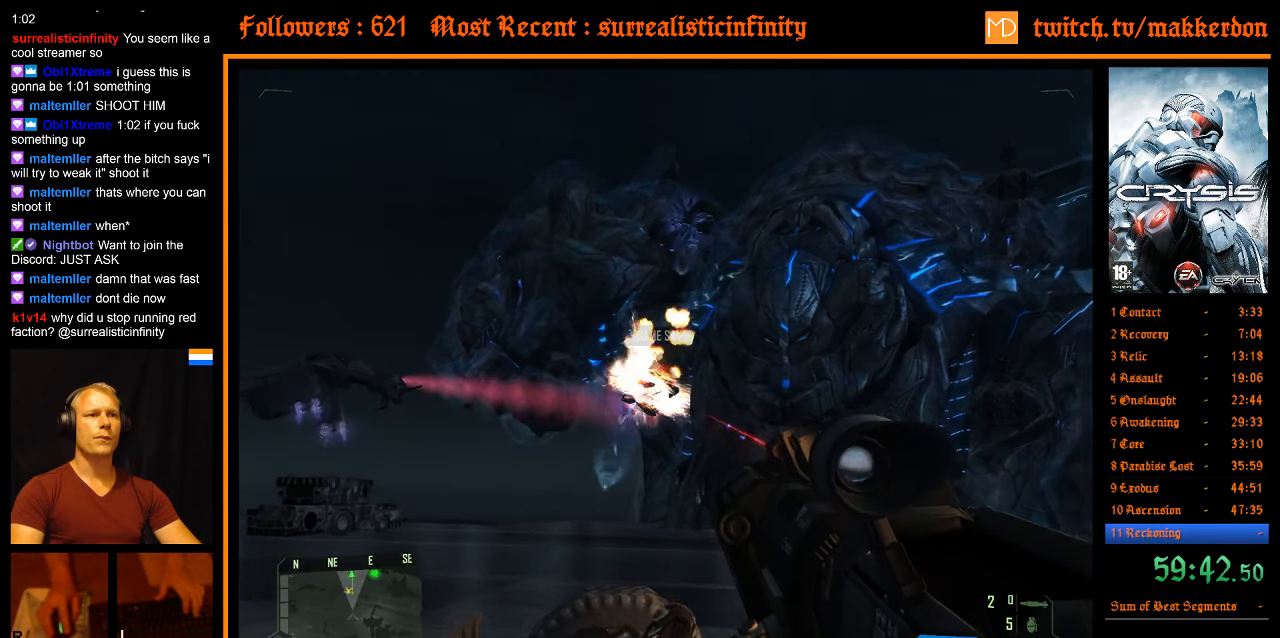
{"keys": [], "mouse": [], "events": [[250, "mouse_left", "down"], [383, "mouse_left", "up"]]}
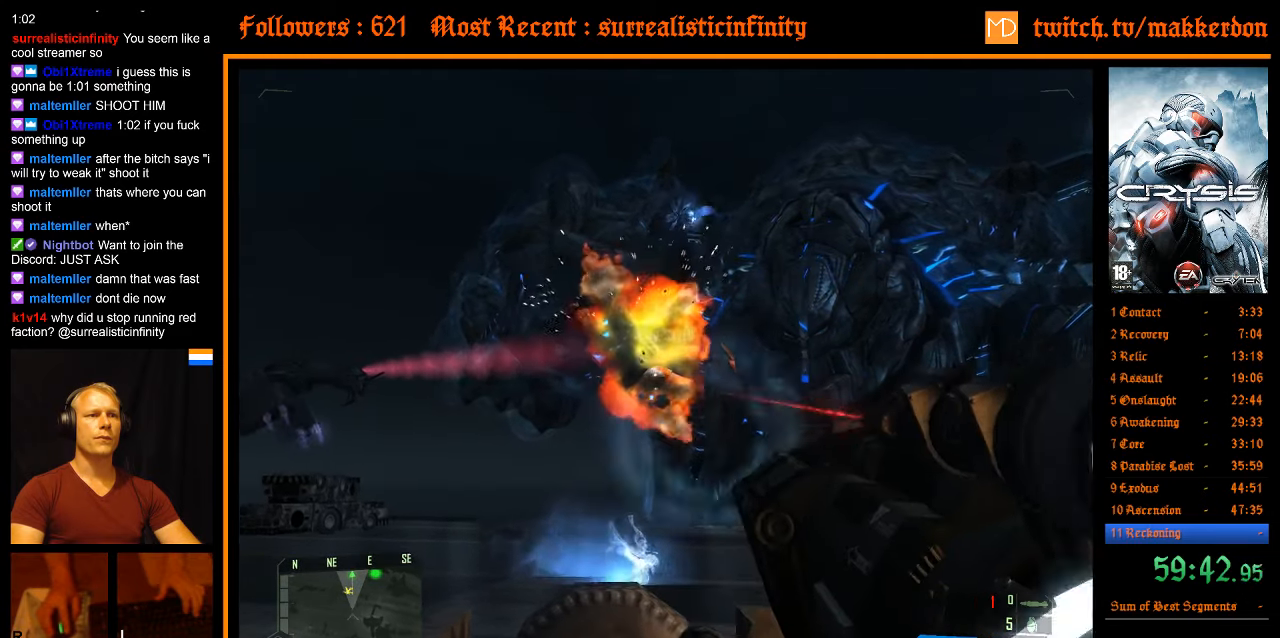
{"keys": [], "mouse": [], "events": []}
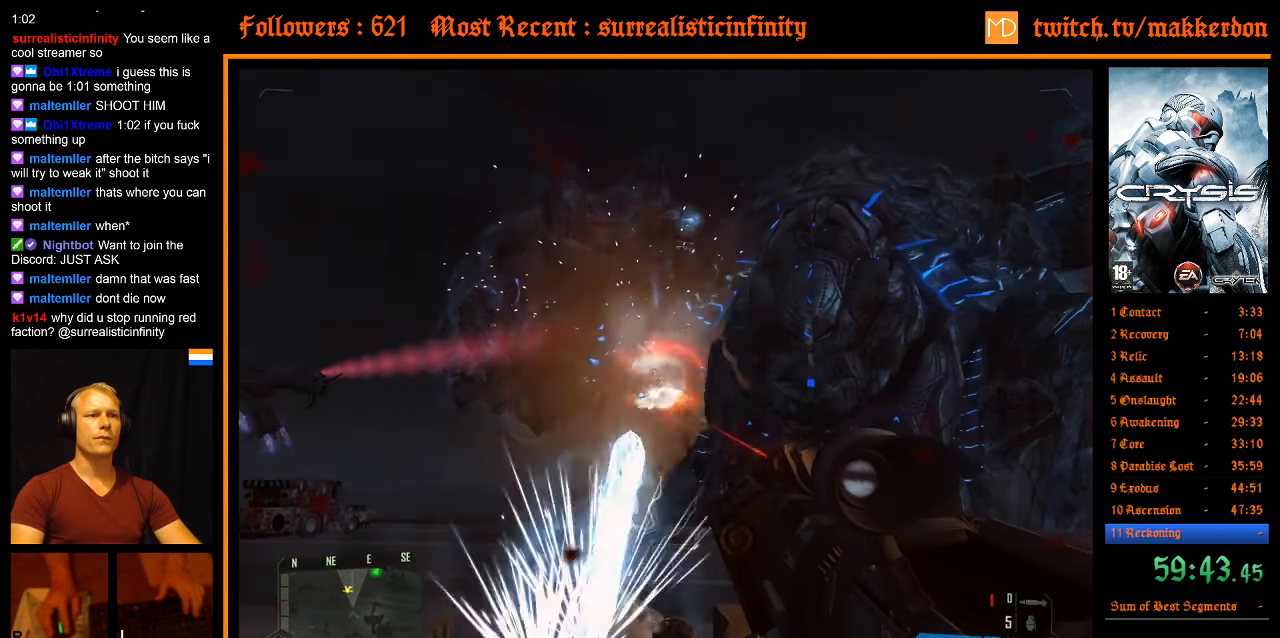
{"keys": [], "mouse": [], "events": []}
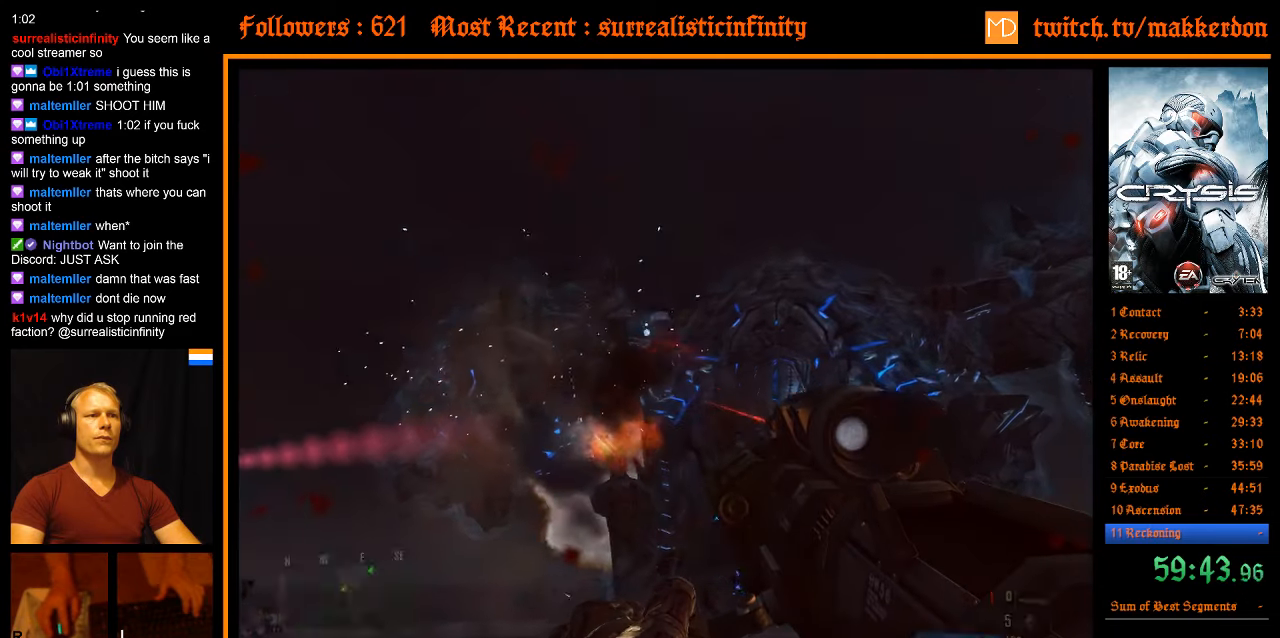
{"keys": [], "mouse": [], "events": []}
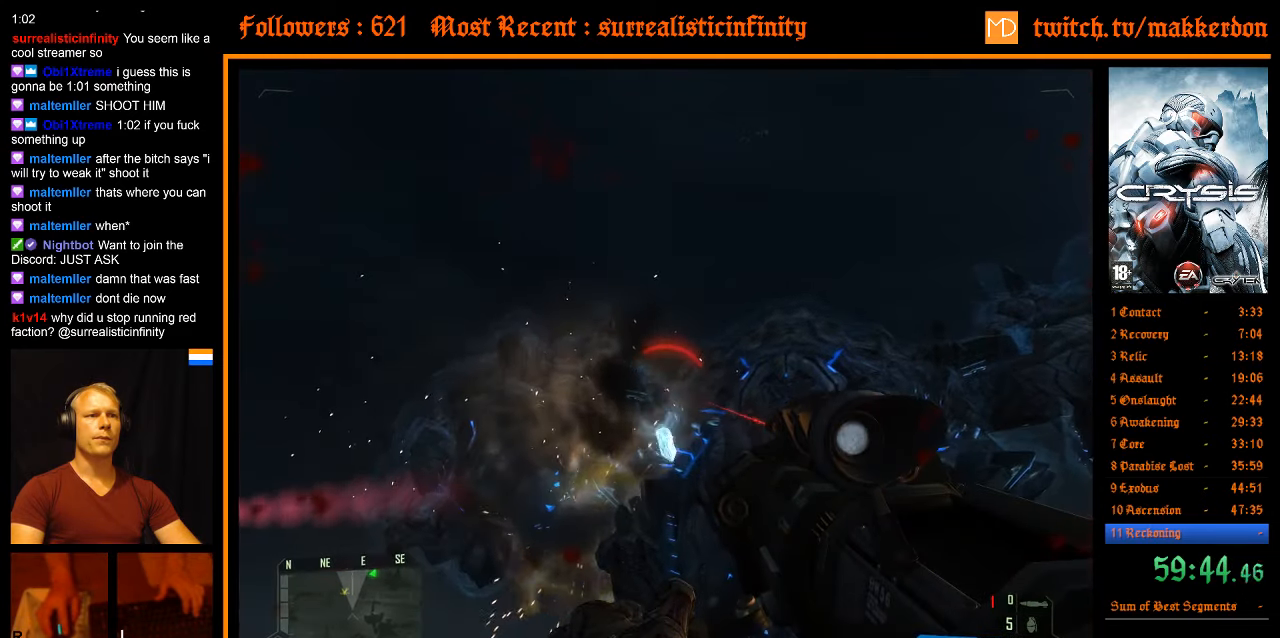
{"keys": [], "mouse": [], "events": [[67, "mouse_left", "down"], [217, "mouse_left", "up"]]}
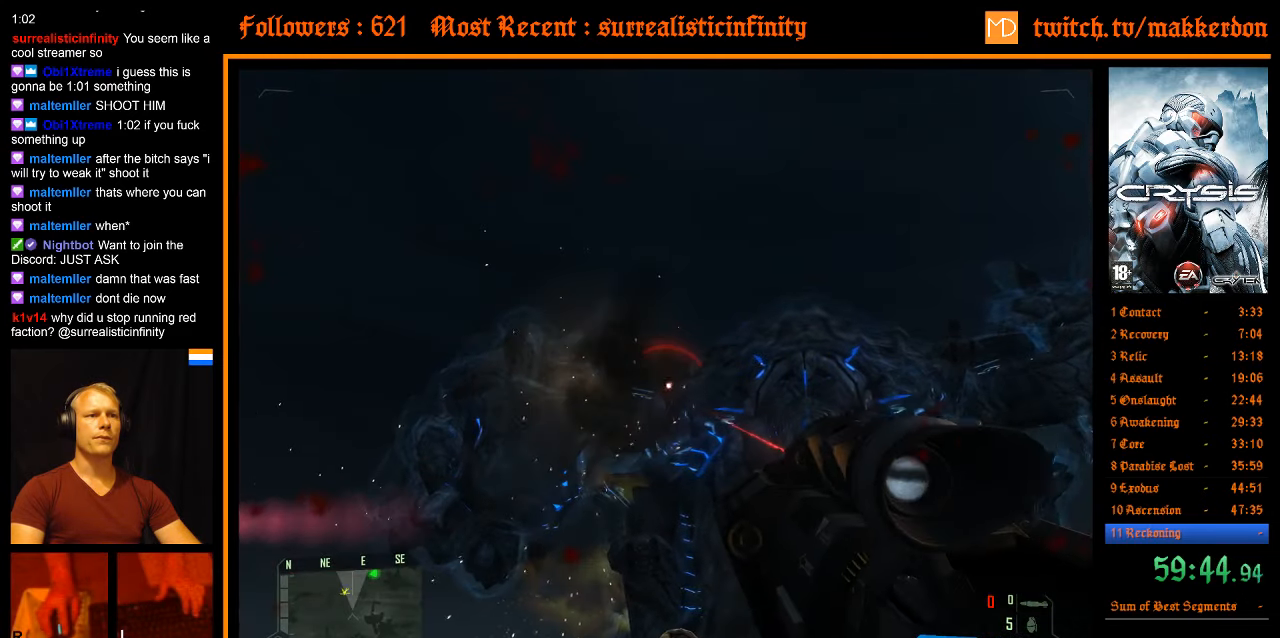
{"keys": [], "mouse": [], "events": []}
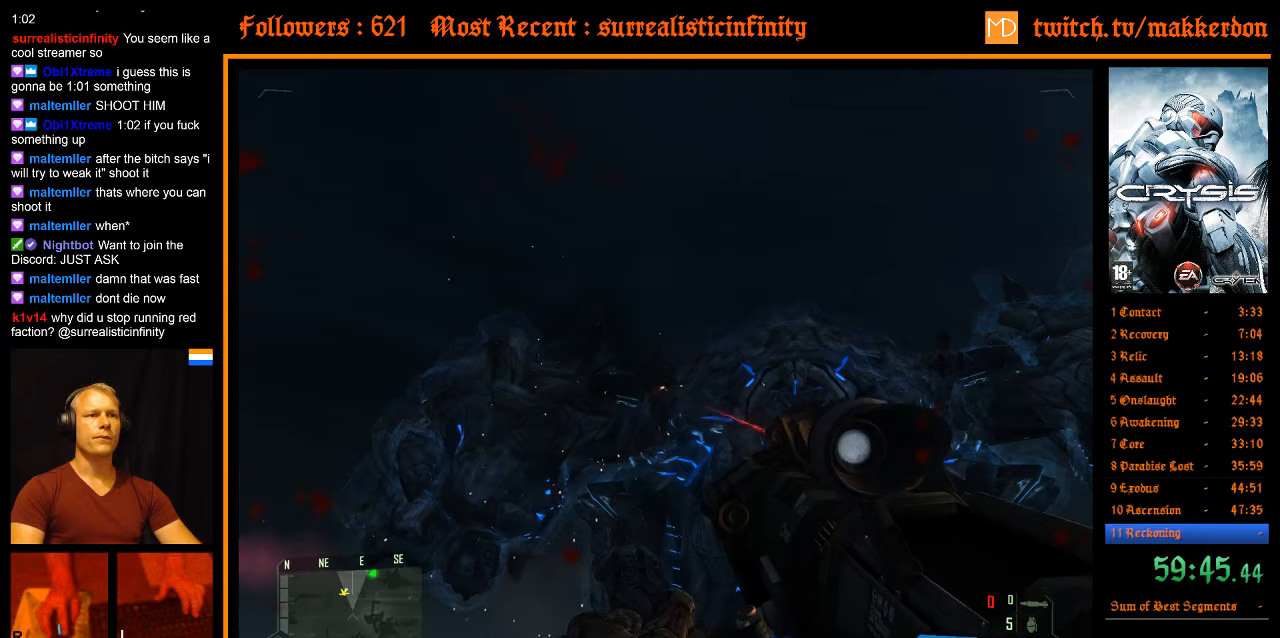
{"keys": [], "mouse": [], "events": []}
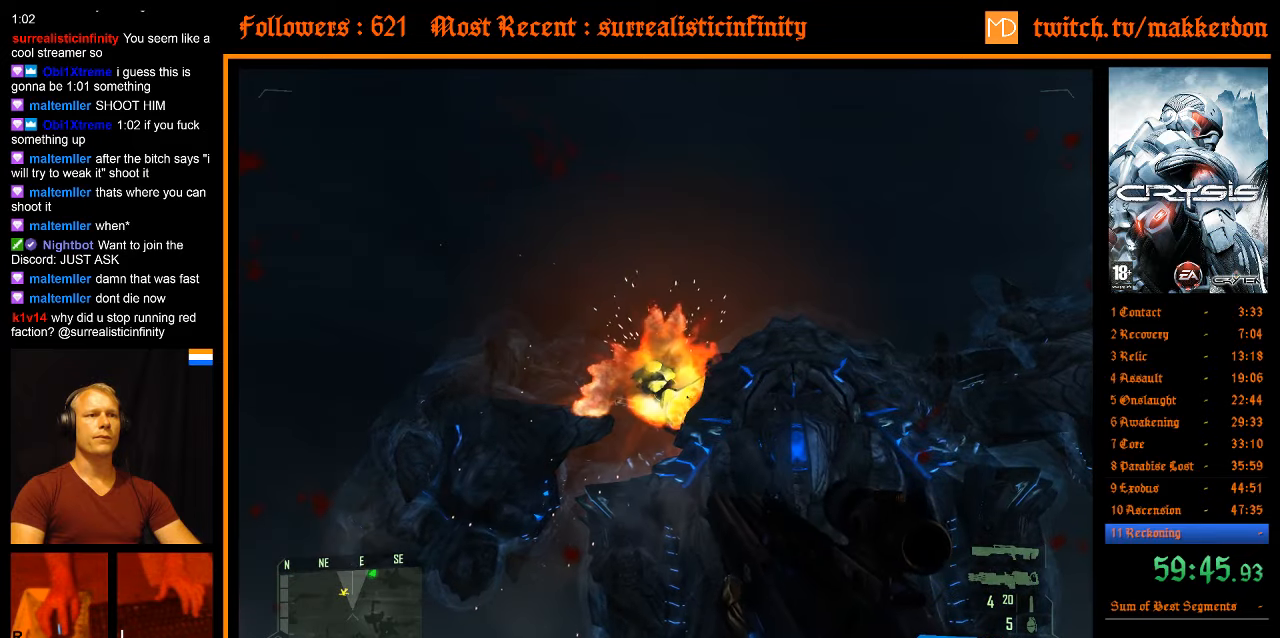
{"keys": [], "mouse": [], "events": [[300, "mouse_left", "down"], [350, "mouse_left", "up"]]}
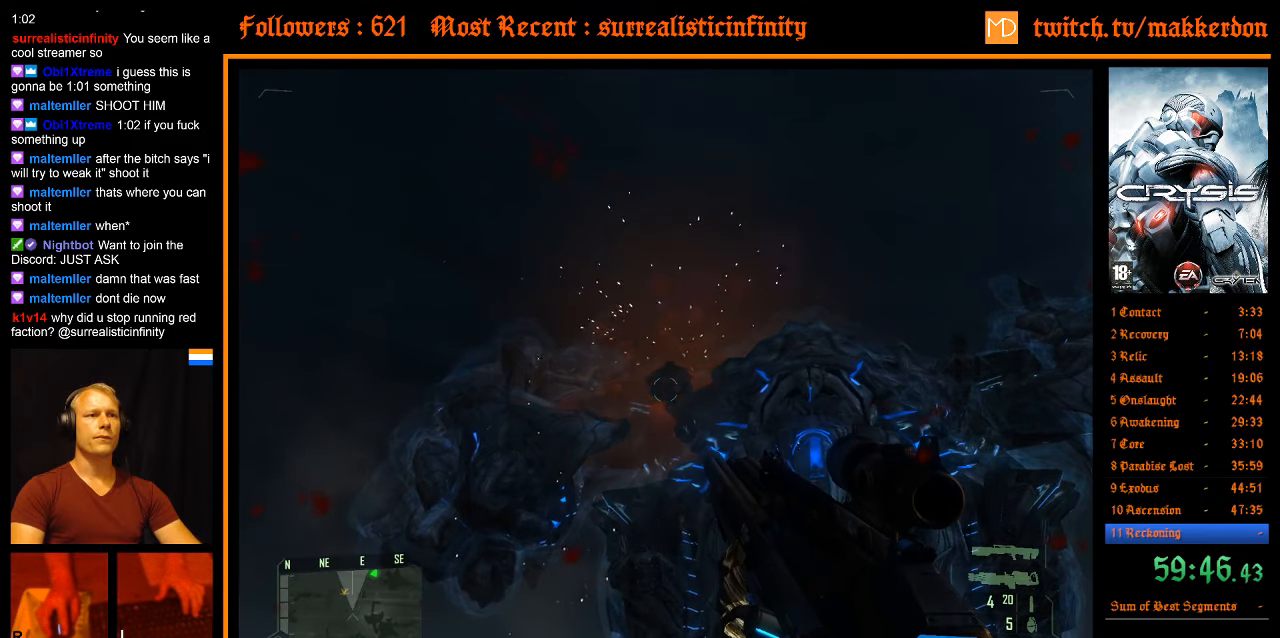
{"keys": [], "mouse": [], "events": [[134, "mouse_left", "down"], [217, "mouse_left", "up"], [317, "mouse_left", "down"], [417, "mouse_left", "up"]]}
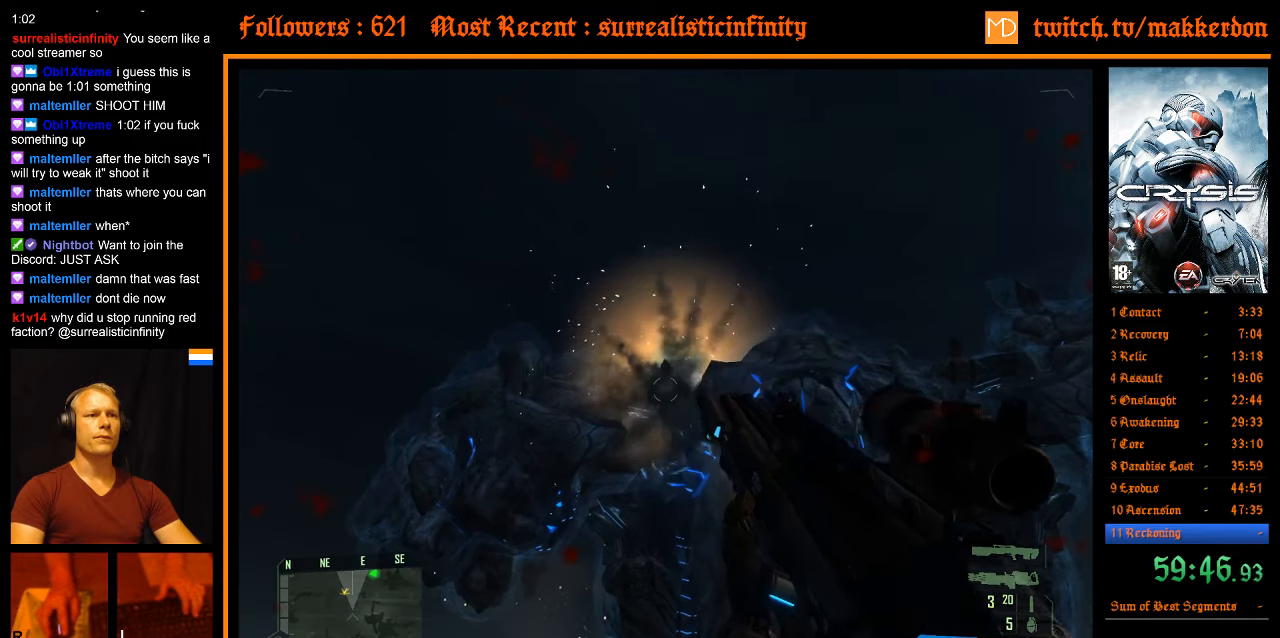
{"keys": [], "mouse": [], "events": []}
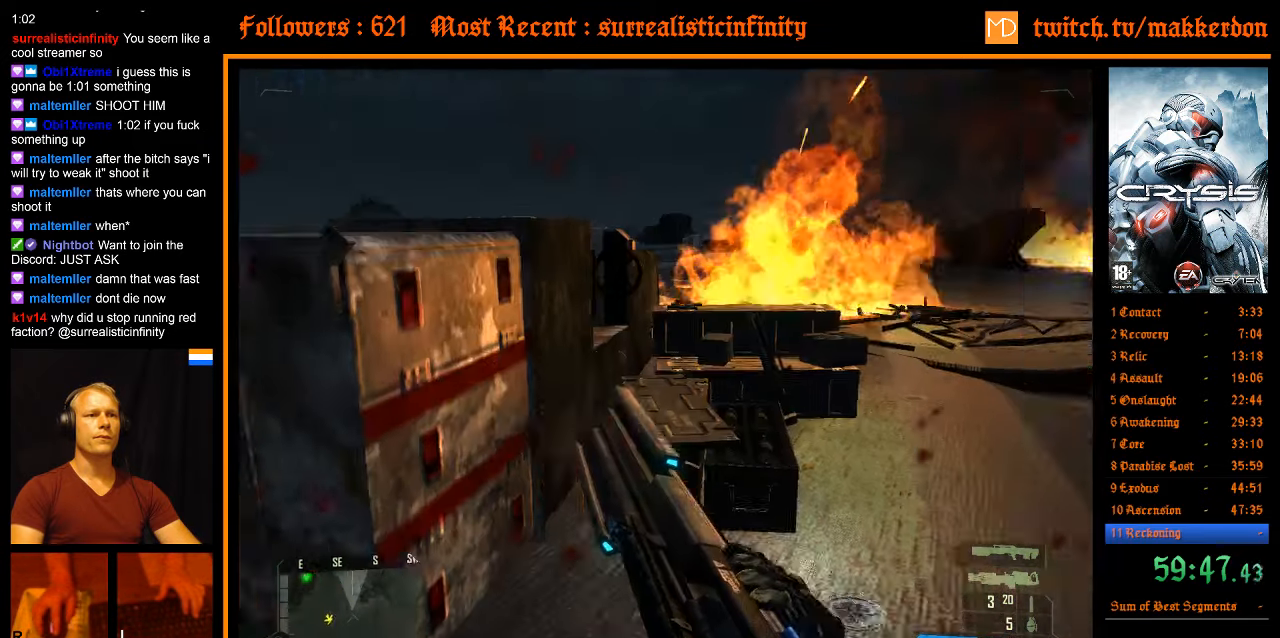
{"keys": ["w"], "mouse": [], "events": [[167, "d", "down"], [200, "w", "down"], [300, "d", "up"]]}
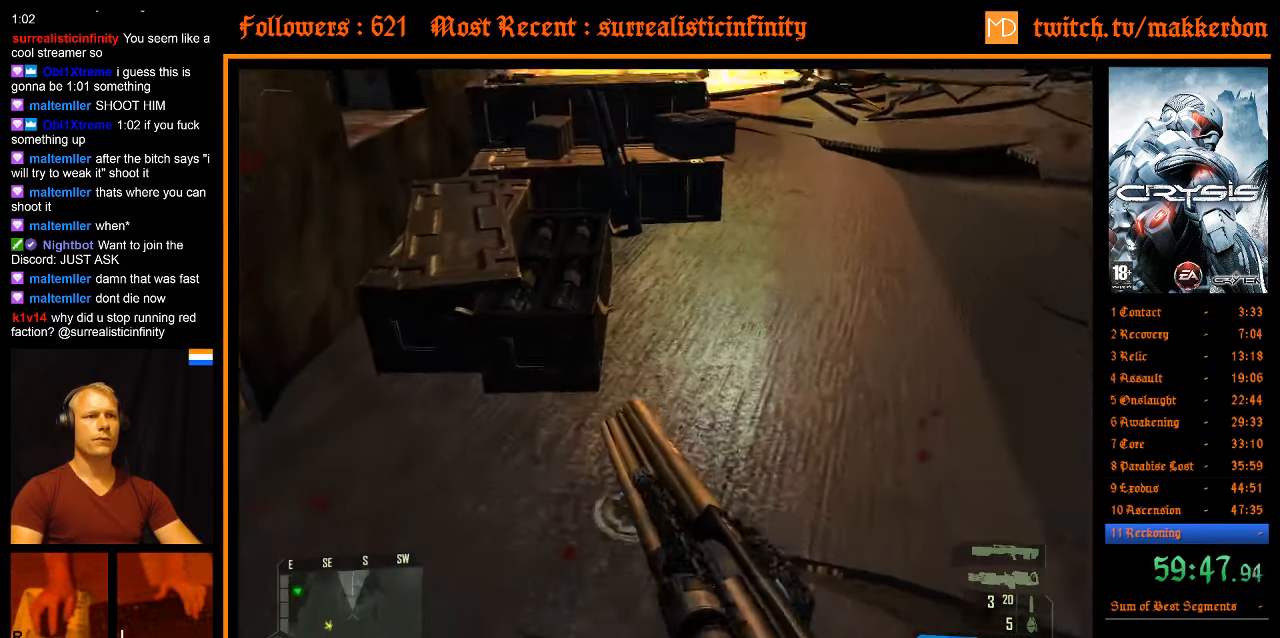
{"keys": ["e"], "mouse": [], "events": [[267, "w", "up"], [450, "e", "down"]]}
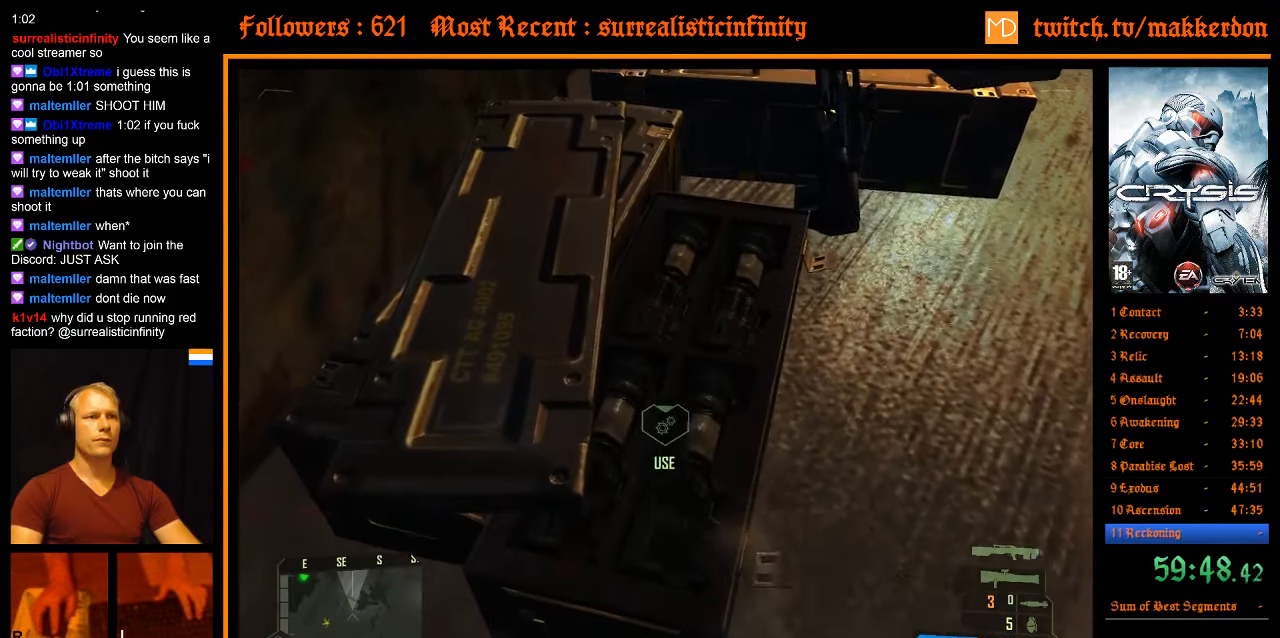
{"keys": [], "mouse": [], "events": [[50, "e", "up"], [150, "e", "down"], [234, "e", "up"]]}
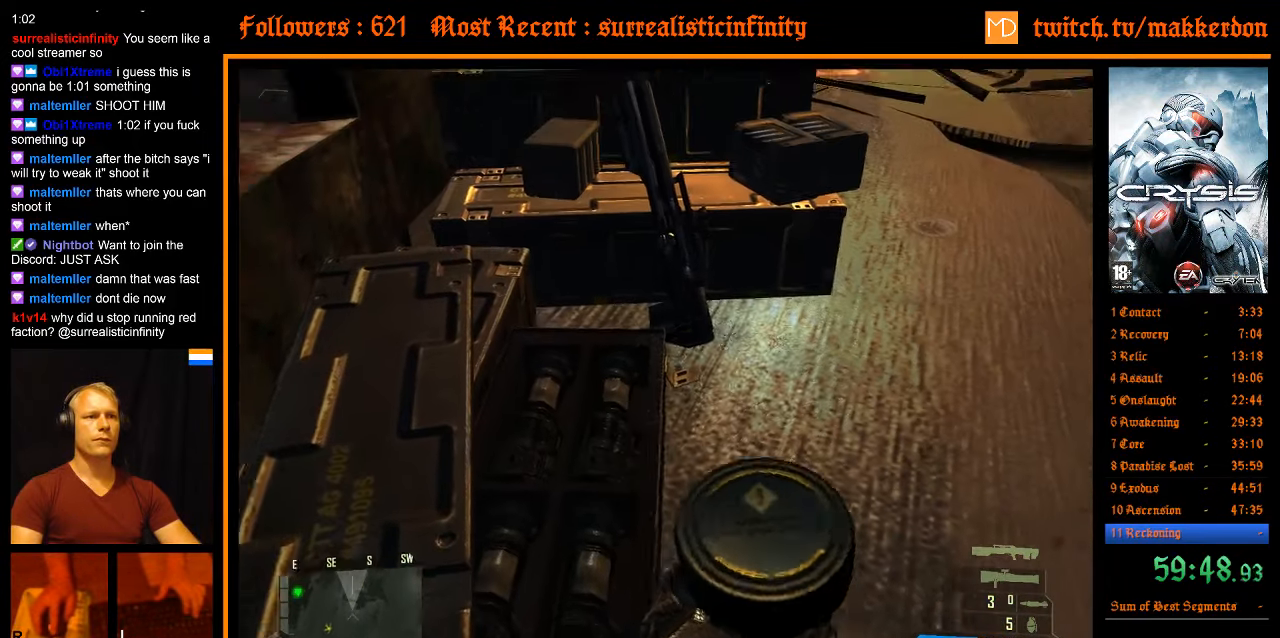
{"keys": ["w"], "mouse": [], "events": [[117, "d", "down"], [117, "w", "down"], [250, "d", "up"]]}
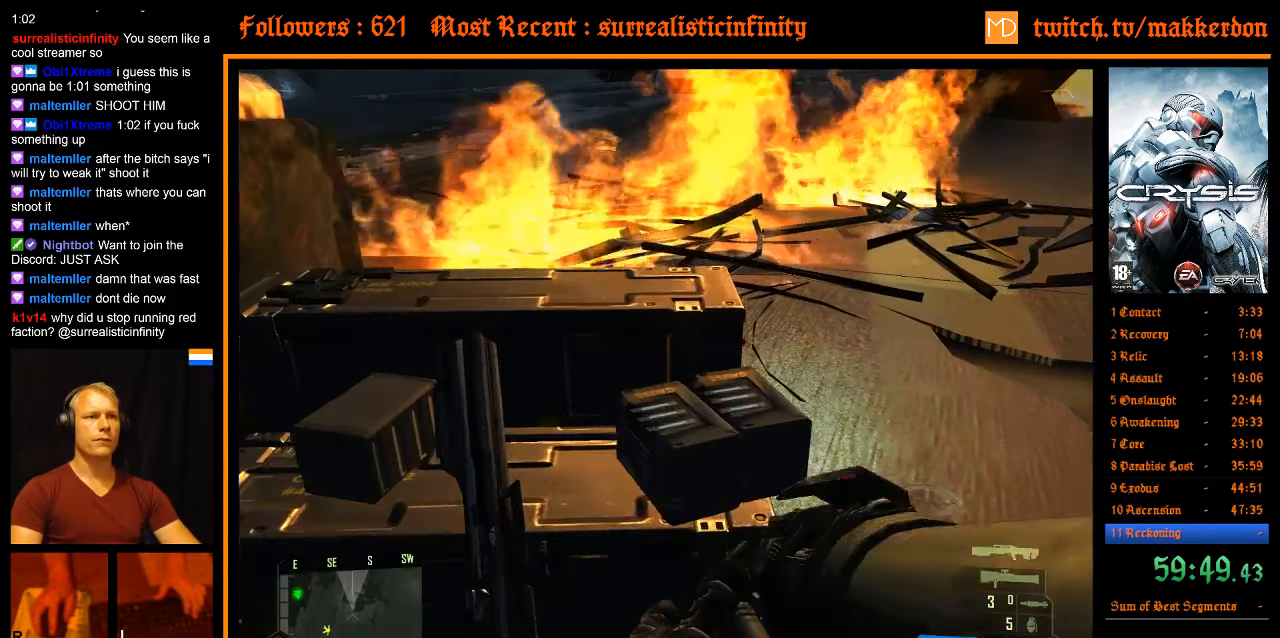
{"keys": ["ctrl"], "mouse": [], "events": [[84, "w", "up"], [217, "ctrl", "down"]]}
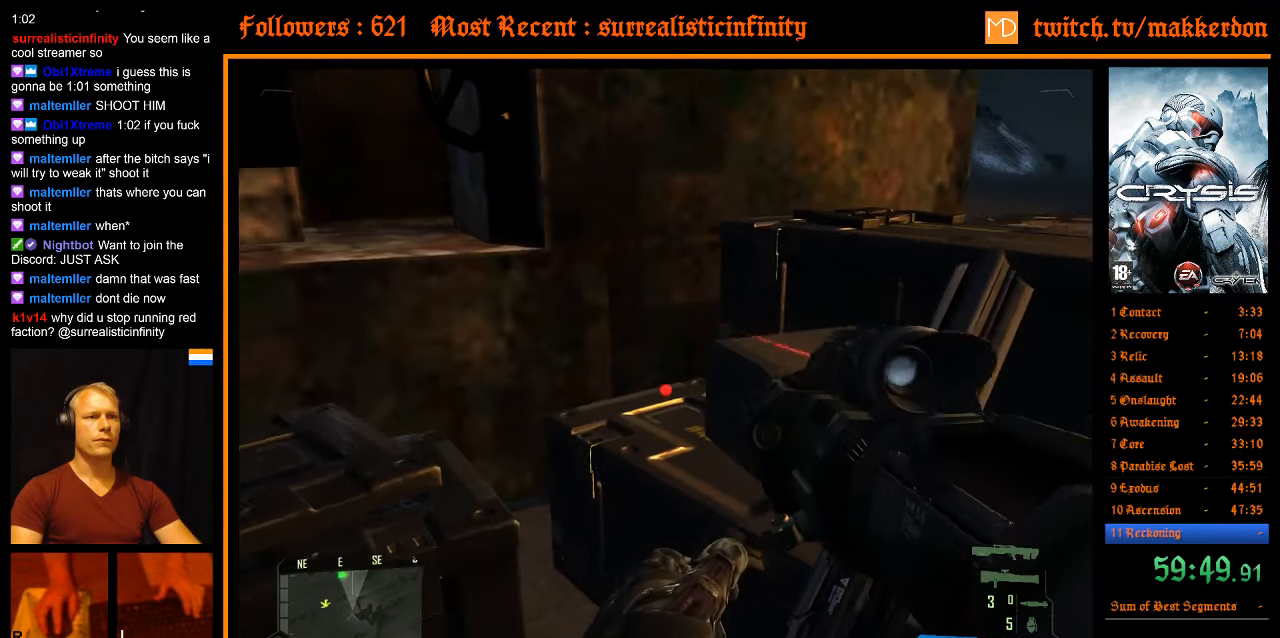
{"keys": ["ctrl"], "mouse": [], "events": []}
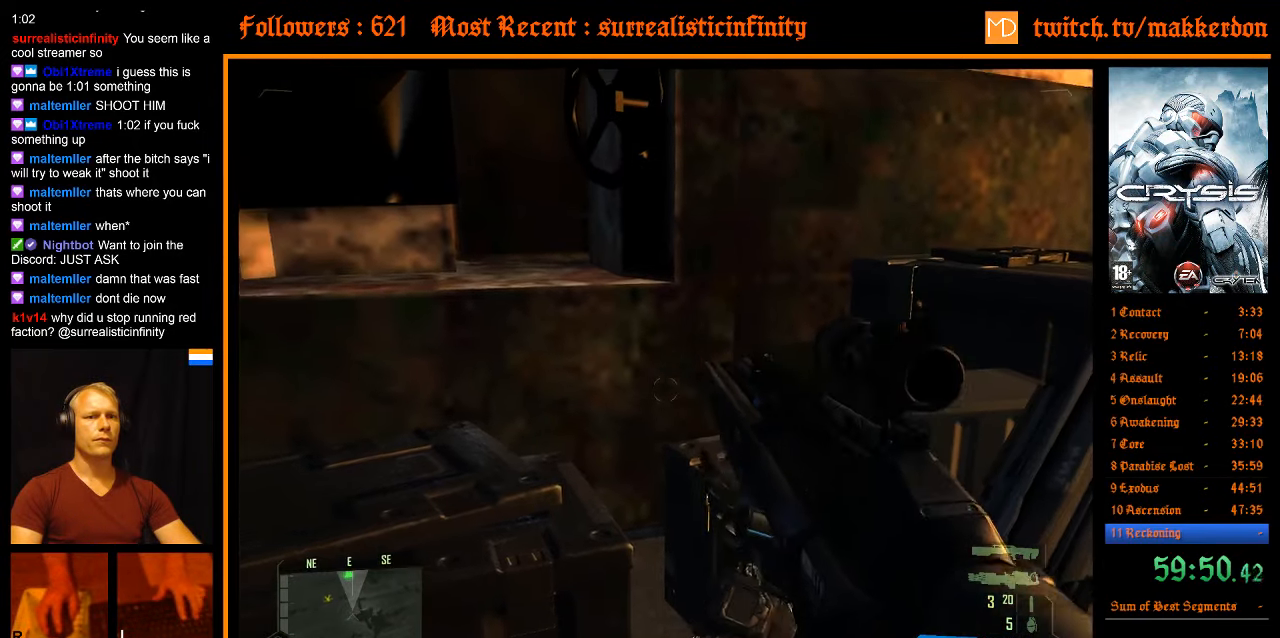
{"keys": ["ctrl", "r"], "mouse": [], "events": [[300, "r", "down"], [383, "r", "up"], [483, "r", "down"]]}
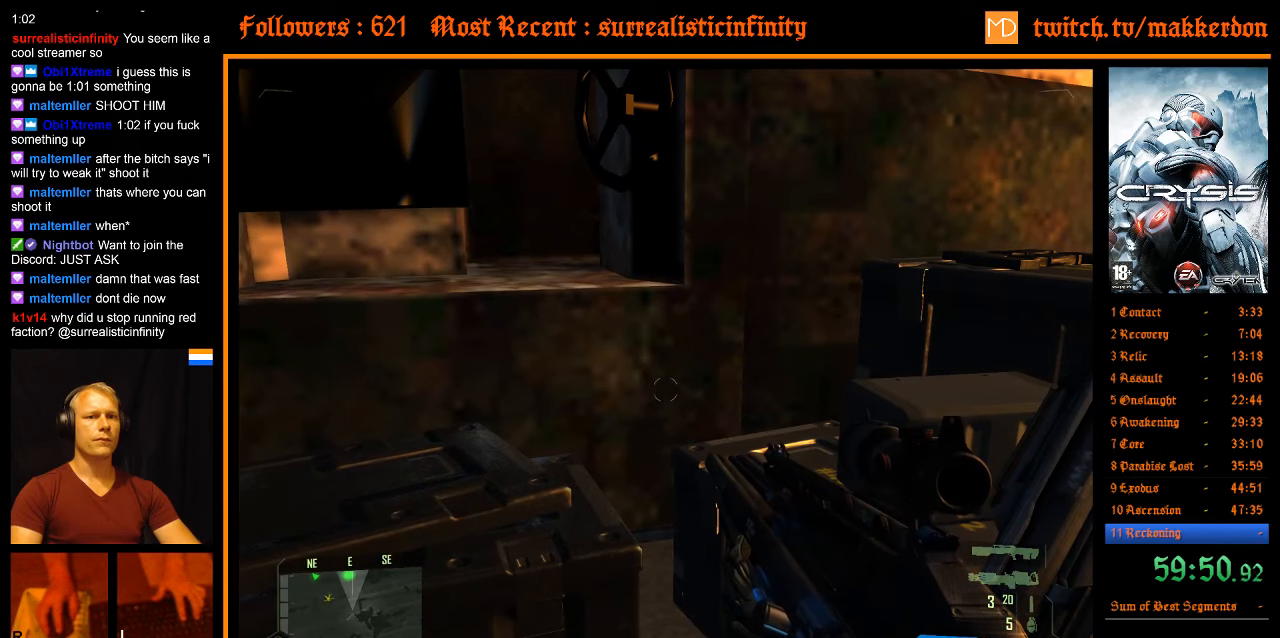
{"keys": ["ctrl", "r"], "mouse": [], "events": [[83, "r", "up"], [166, "r", "down"], [266, "r", "up"], [316, "r", "down"], [400, "r", "up"], [500, "r", "down"]]}
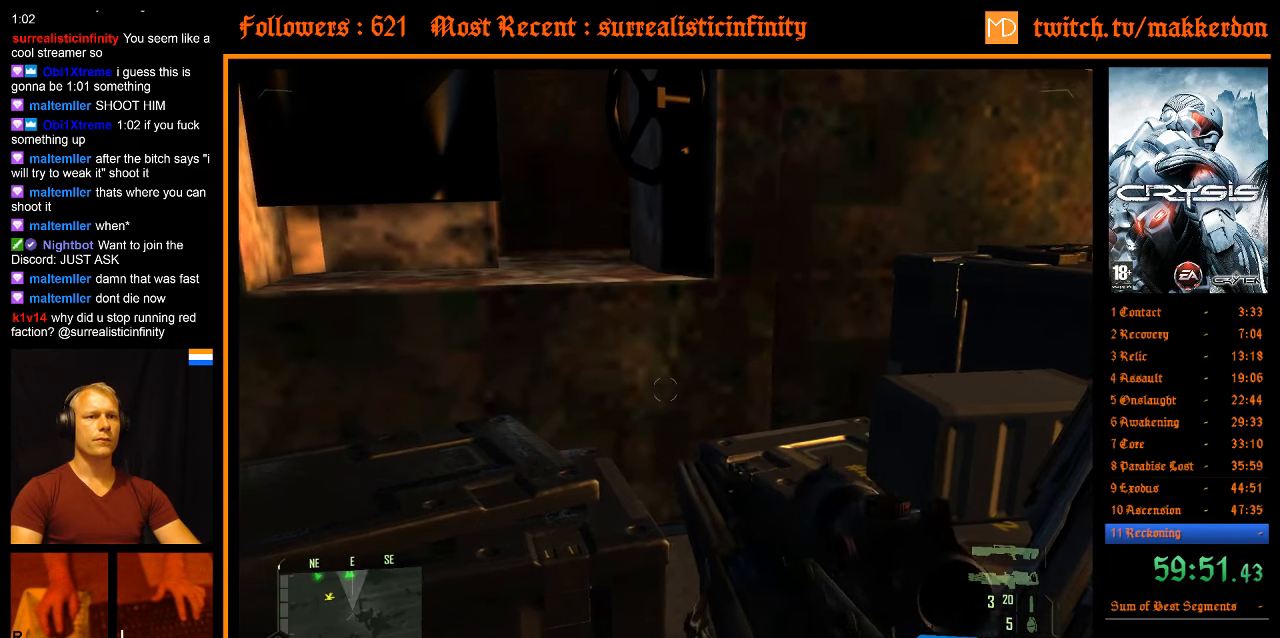
{"keys": ["a", "ctrl", "w"], "mouse": [], "events": [[50, "r", "up"], [133, "r", "down"], [233, "r", "up"], [366, "a", "down"], [366, "w", "down"]]}
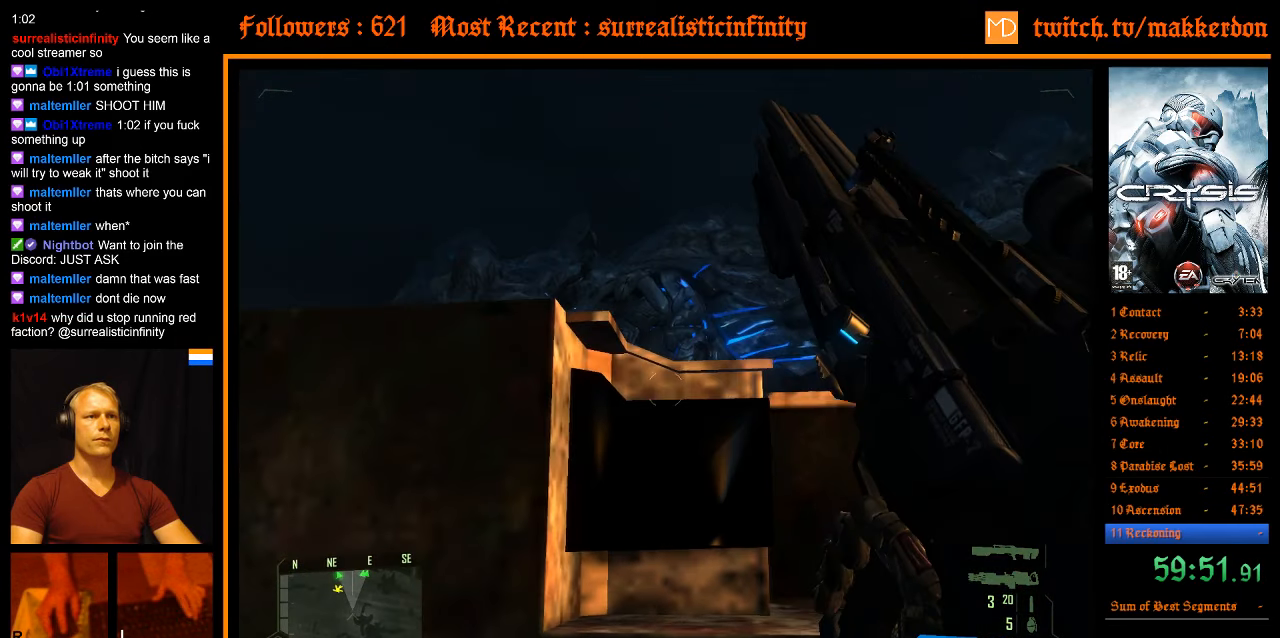
{"keys": ["ctrl"], "mouse": [], "events": [[16, "w", "up"], [66, "a", "up"]]}